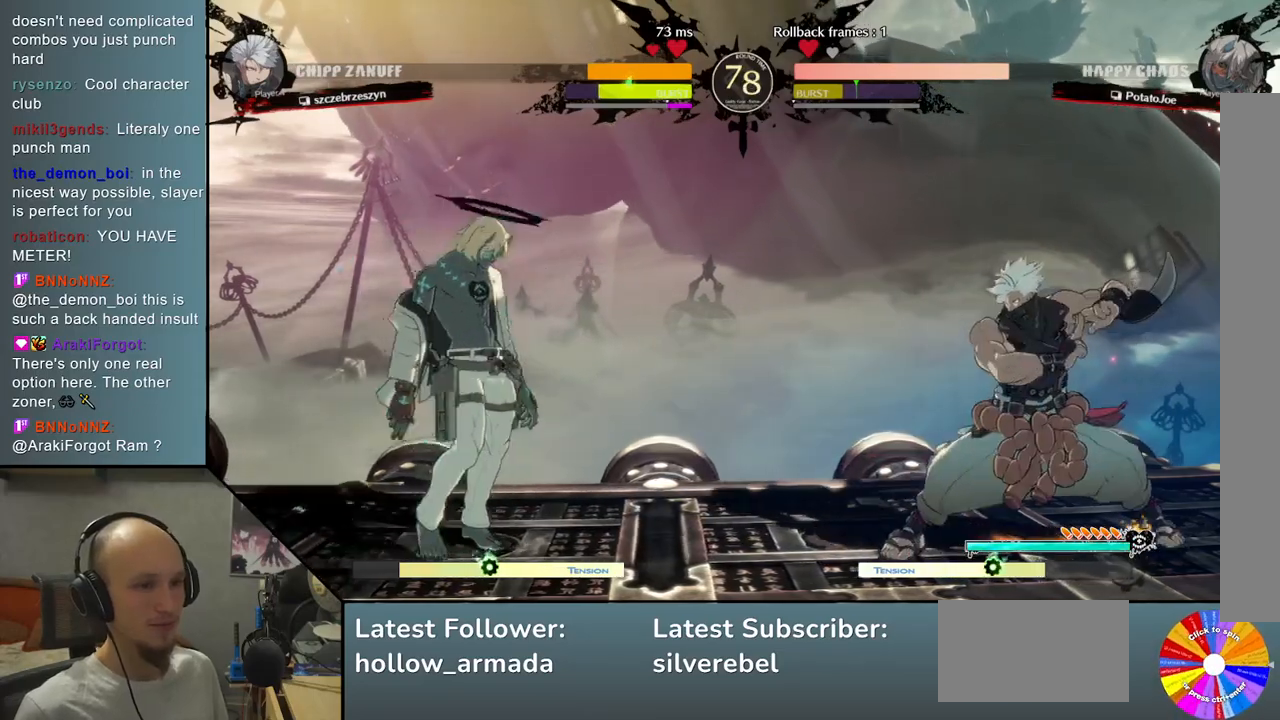
Gameplay with a controller (arcade stick); each line is a JSON object with the inputs held at the frame after it. "events" lists button and stick changes between this image and that frame as [ms after this image, input, new state], when the widget could be followed in between. Not read: L3 R3 other_buttons.
{"buttons": [], "left_stick": "right", "events": [[300, "left_stick", "up"], [483, "left_stick", "right"]]}
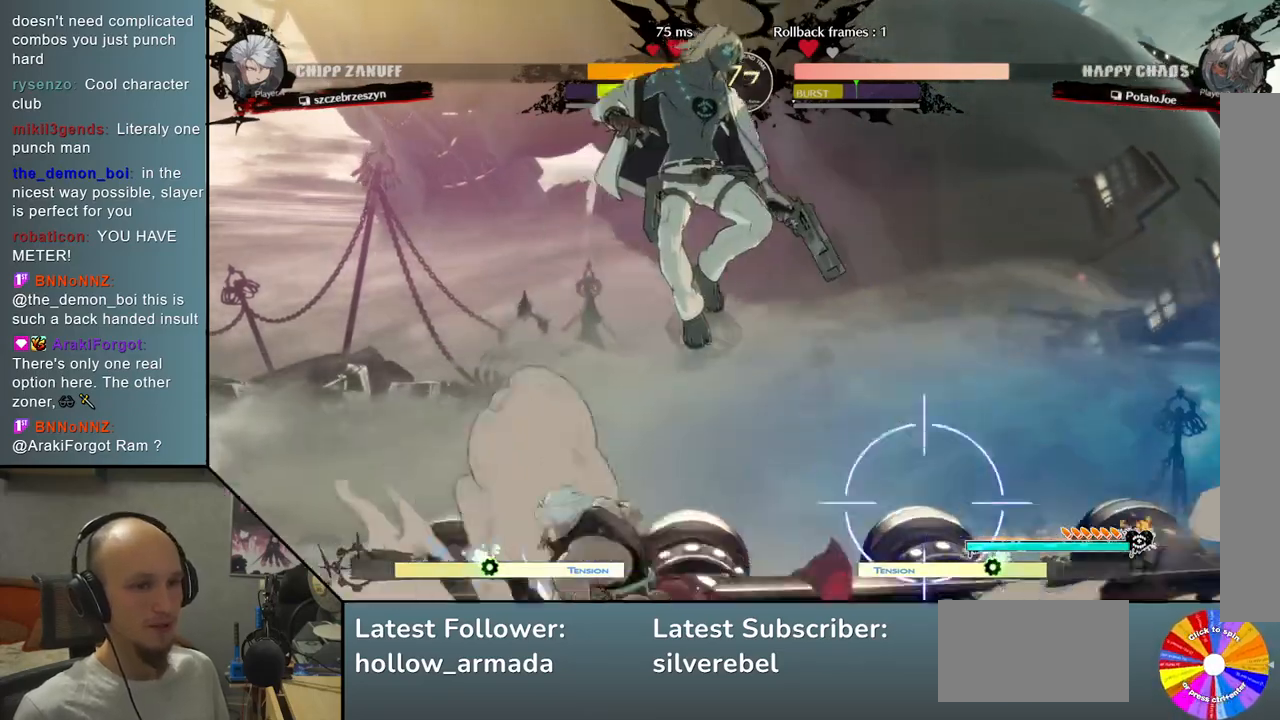
{"buttons": [], "left_stick": "down", "events": [[50, "left_stick", "down"], [267, "SQUARE", "down"], [400, "SQUARE", "up"]]}
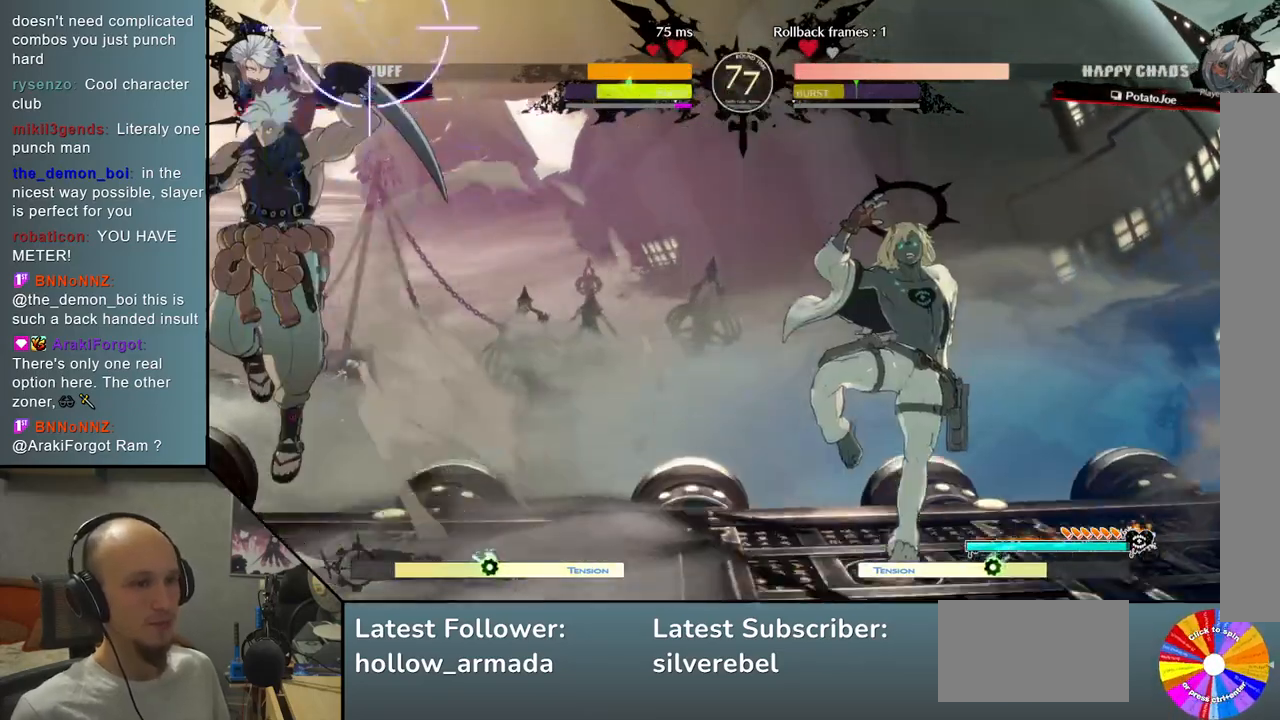
{"buttons": [], "left_stick": "left", "events": [[33, "left_stick", "left"], [200, "L2", "down"], [450, "L2", "up"]]}
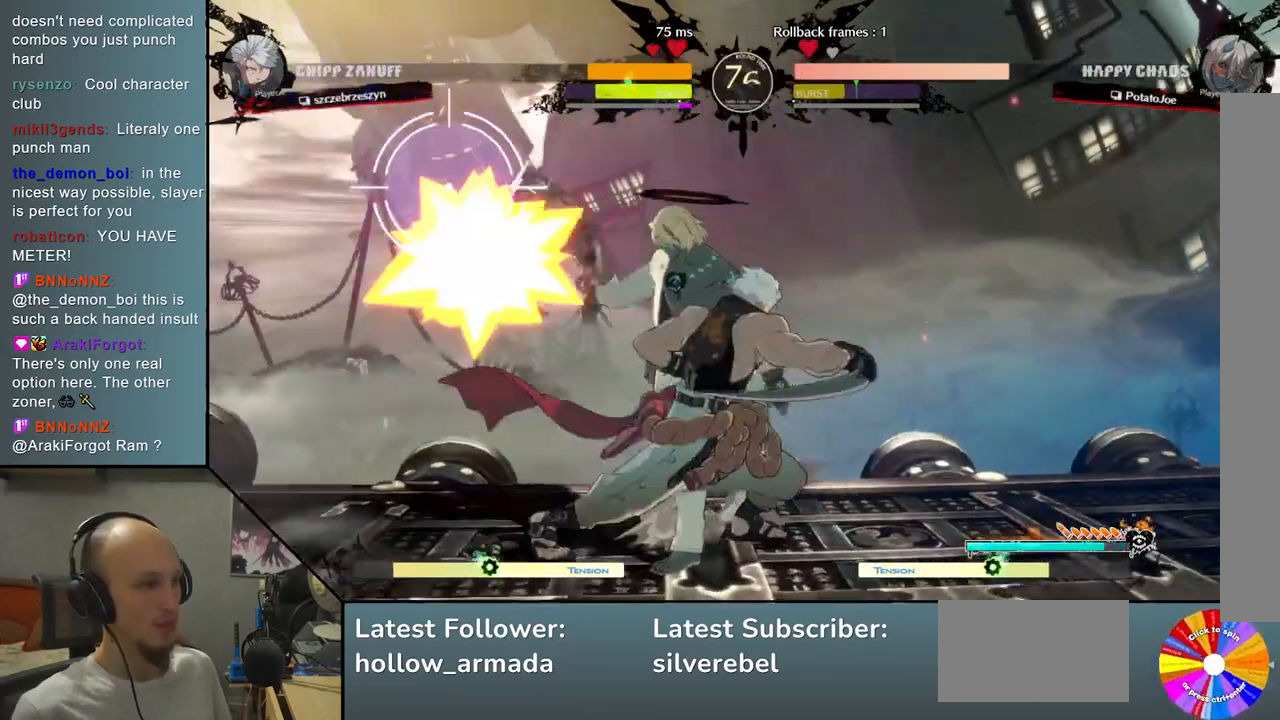
{"buttons": [], "left_stick": "right", "events": [[83, "left_stick", "center"], [150, "R2", "down"], [217, "left_stick", "down-right"], [267, "left_stick", "right"], [317, "R2", "up"]]}
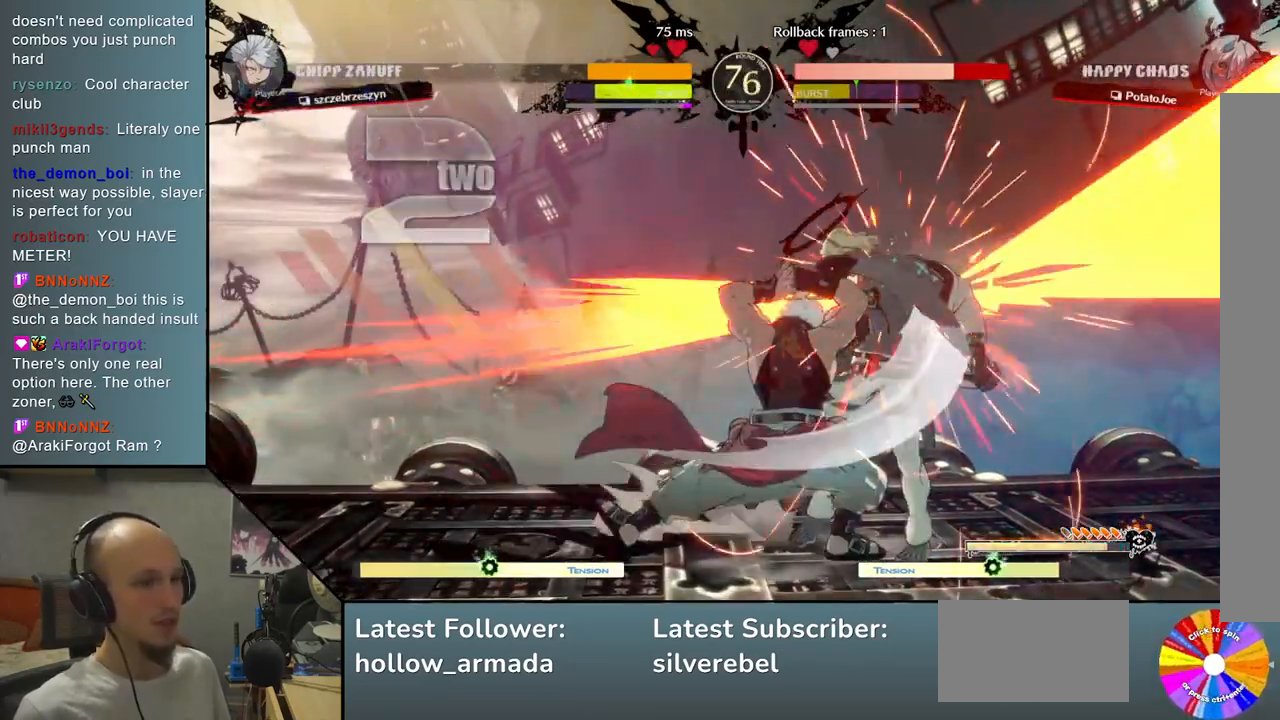
{"buttons": [], "left_stick": "right", "events": []}
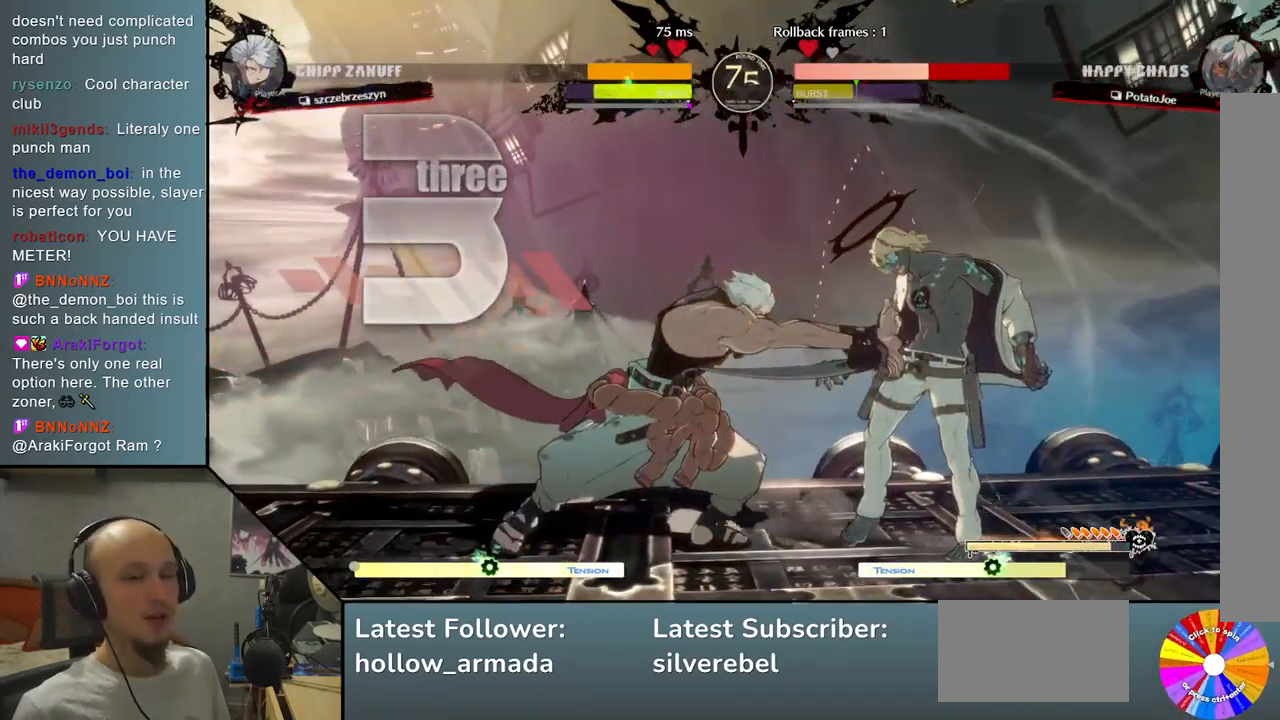
{"buttons": ["CIRCLE"], "left_stick": "left", "events": [[233, "CIRCLE", "down"], [317, "left_stick", "center"], [350, "CIRCLE", "up"], [400, "left_stick", "left"], [417, "CIRCLE", "down"]]}
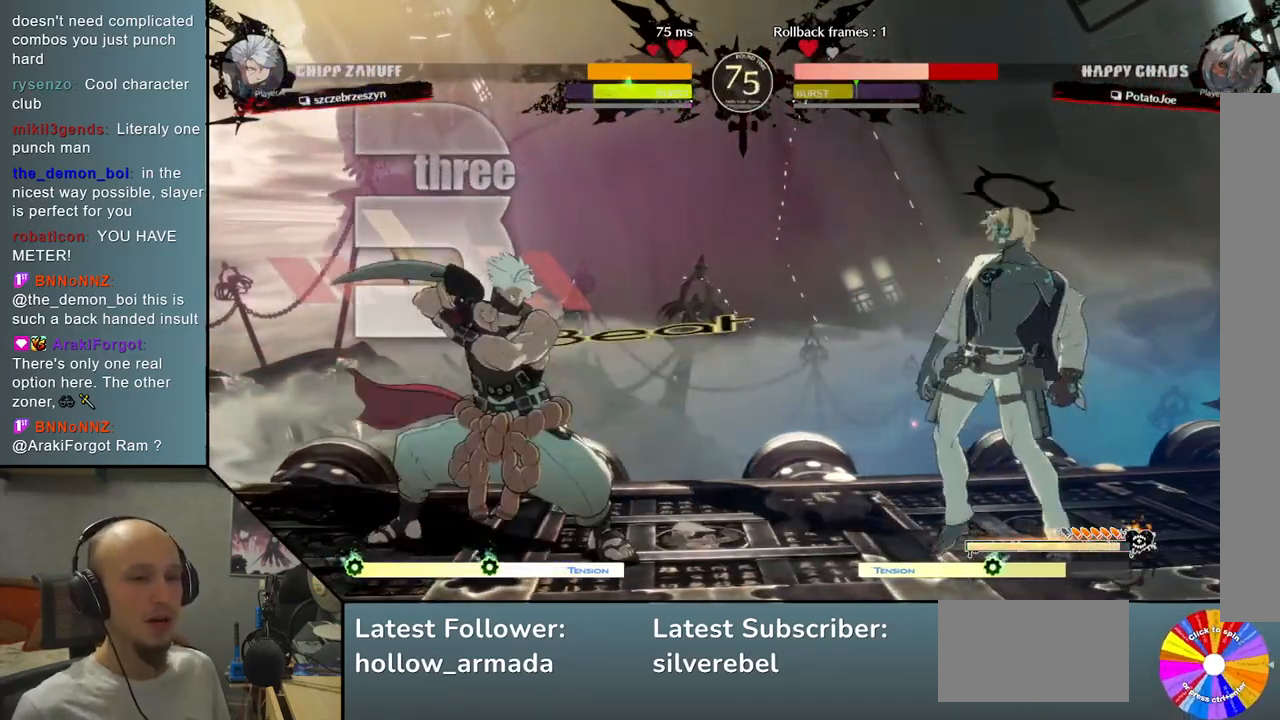
{"buttons": [], "left_stick": "left", "events": [[33, "CIRCLE", "up"], [183, "L2", "down"], [450, "L2", "up"]]}
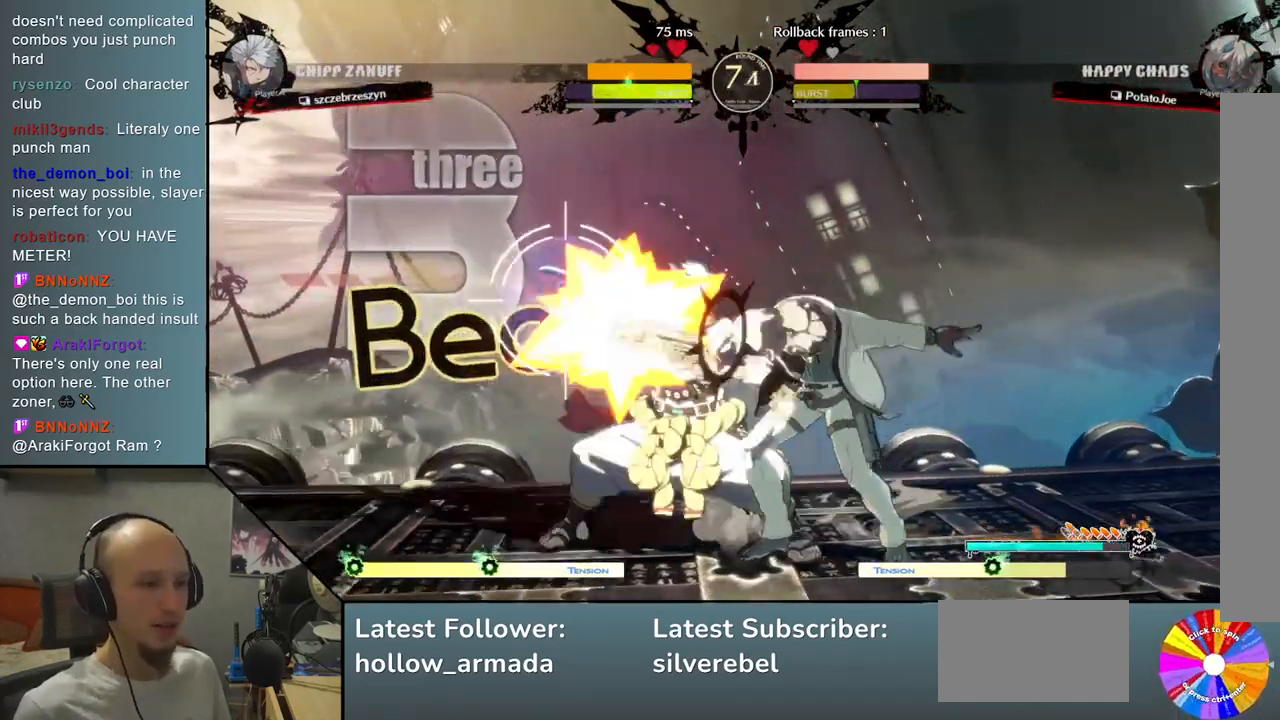
{"buttons": ["R2"], "left_stick": "right", "events": [[33, "left_stick", "center"], [83, "left_stick", "down-right"], [150, "left_stick", "down"], [183, "CIRCLE", "down"], [283, "CIRCLE", "up"], [467, "R2", "down"], [467, "left_stick", "right"]]}
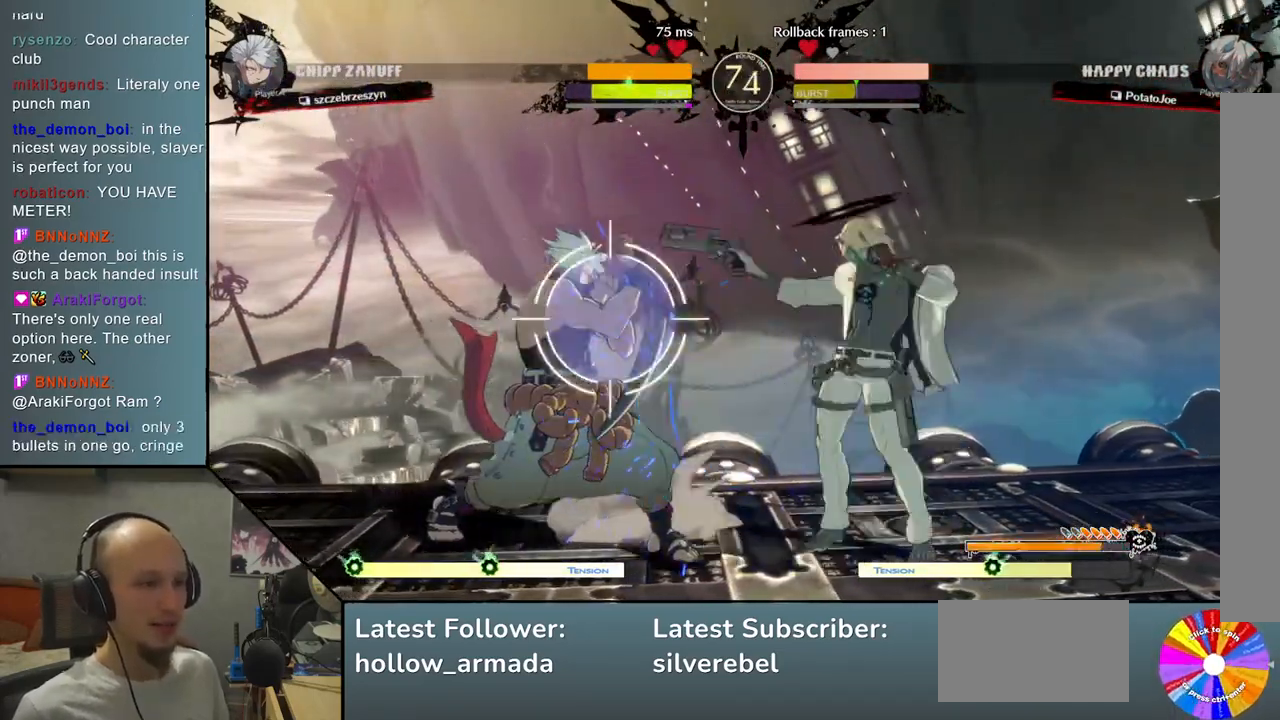
{"buttons": [], "left_stick": "left", "events": [[17, "L2", "down"], [33, "left_stick", "center"], [83, "left_stick", "left"], [117, "R2", "up"], [183, "L2", "up"], [233, "L2", "down"], [450, "L2", "up"]]}
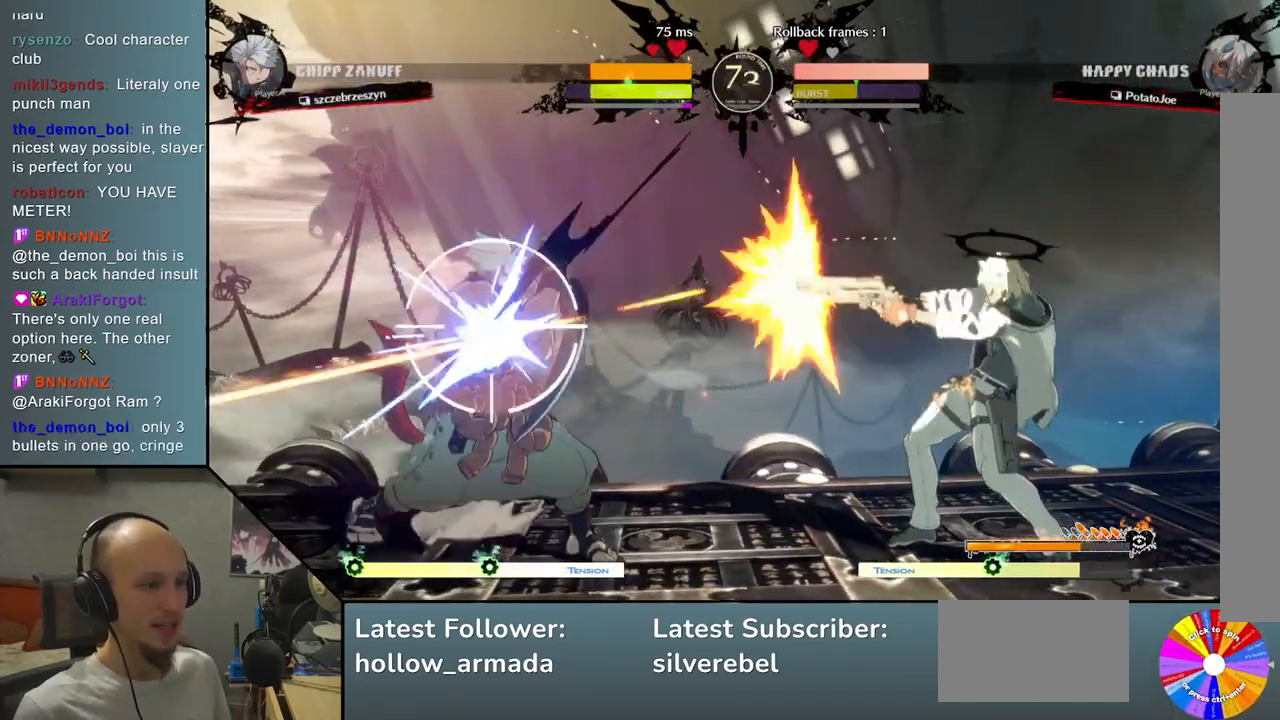
{"buttons": ["L2"], "left_stick": "center", "events": [[50, "left_stick", "center"], [317, "L2", "down"]]}
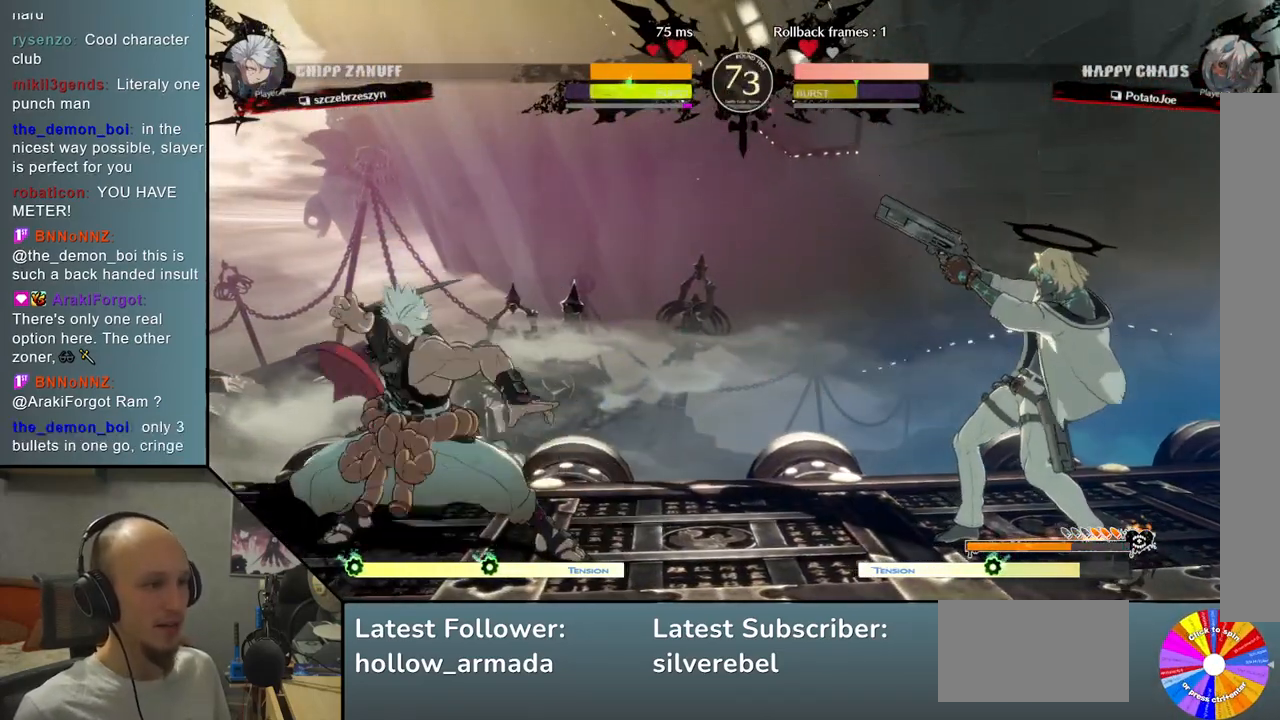
{"buttons": [], "left_stick": "down", "events": [[183, "L2", "up"], [350, "left_stick", "down"]]}
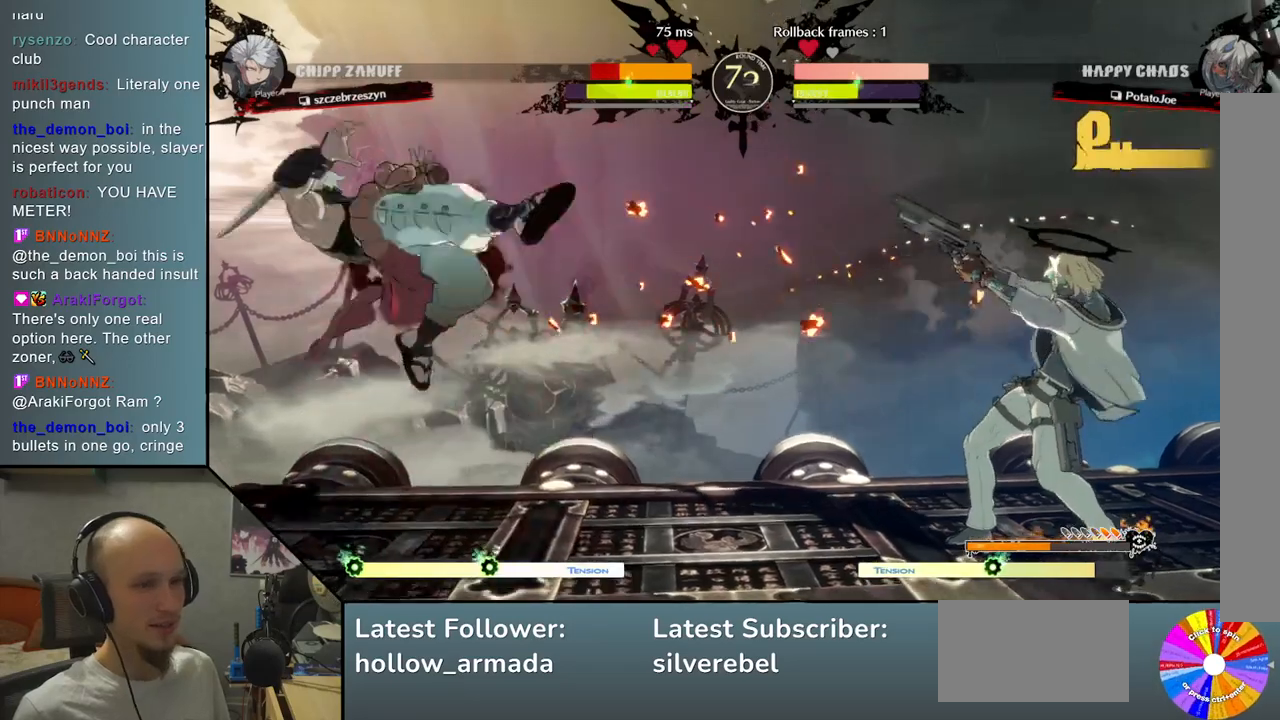
{"buttons": [], "left_stick": "center", "events": [[117, "left_stick", "center"], [167, "left_stick", "right"], [233, "left_stick", "up"], [417, "left_stick", "center"]]}
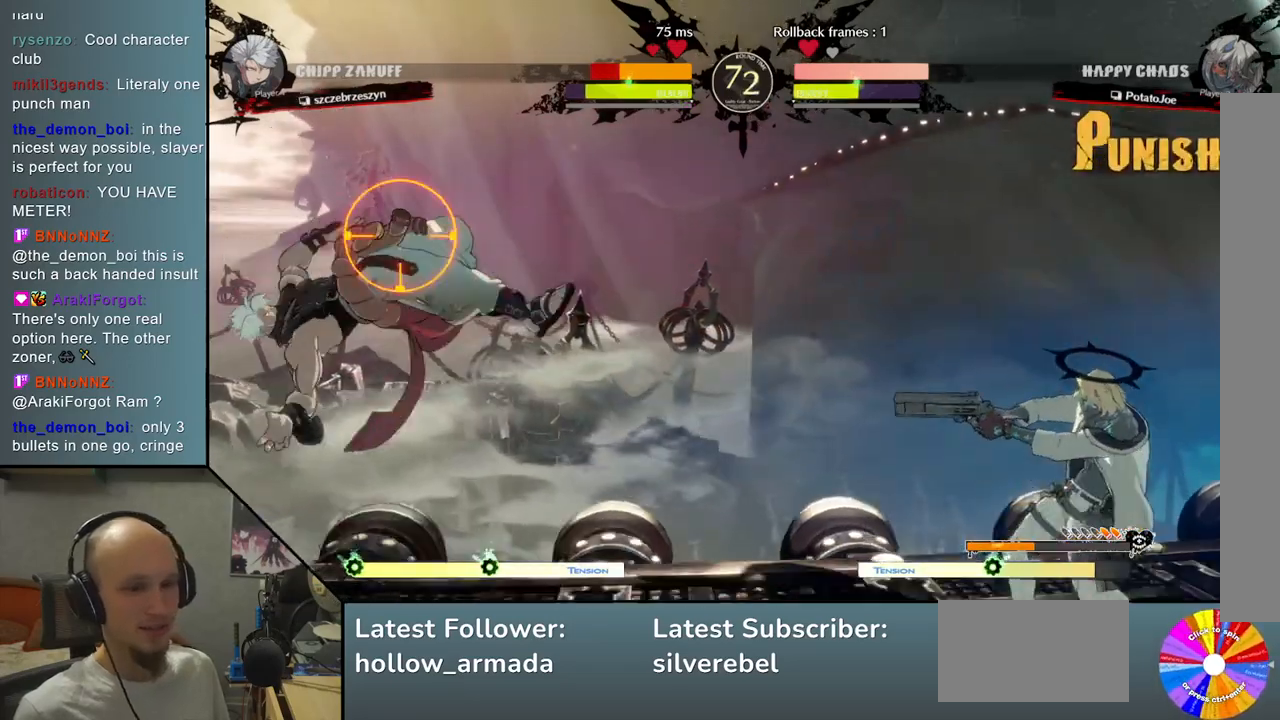
{"buttons": [], "left_stick": "right", "events": [[433, "left_stick", "right"]]}
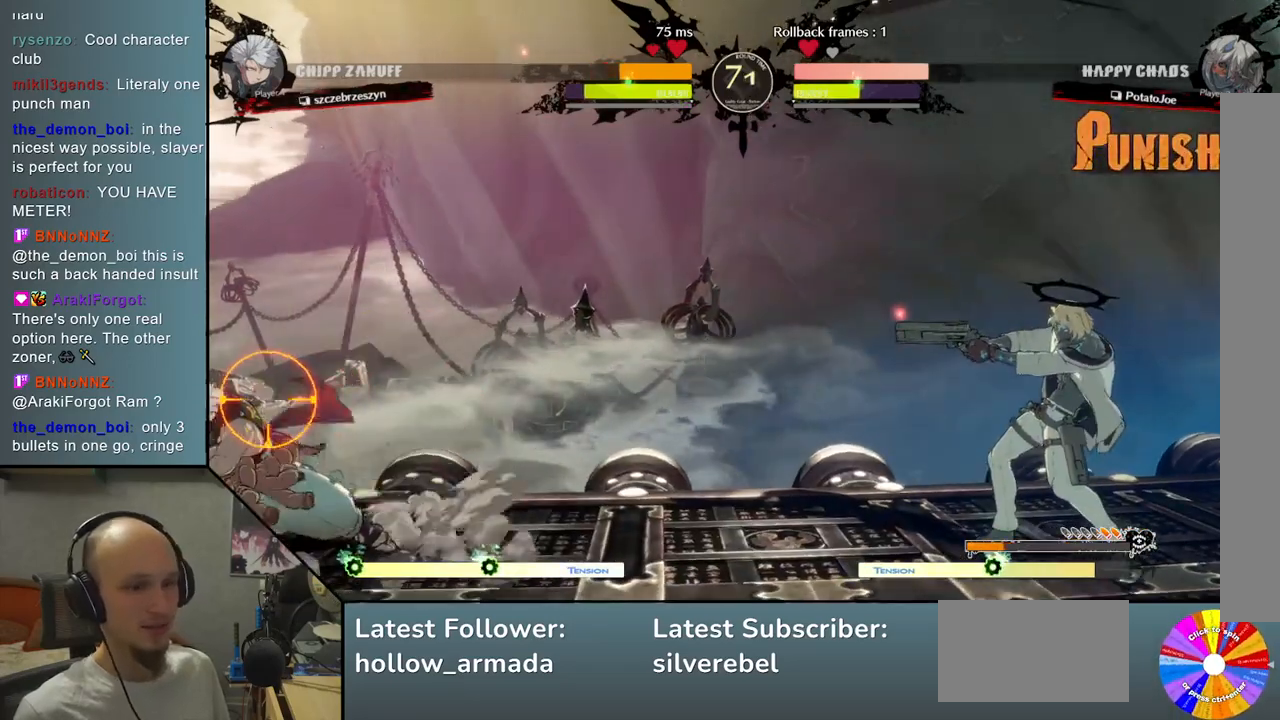
{"buttons": ["CIRCLE"], "left_stick": "center", "events": [[67, "left_stick", "down"], [200, "left_stick", "center"], [317, "left_stick", "down"], [400, "left_stick", "center"], [483, "CIRCLE", "down"]]}
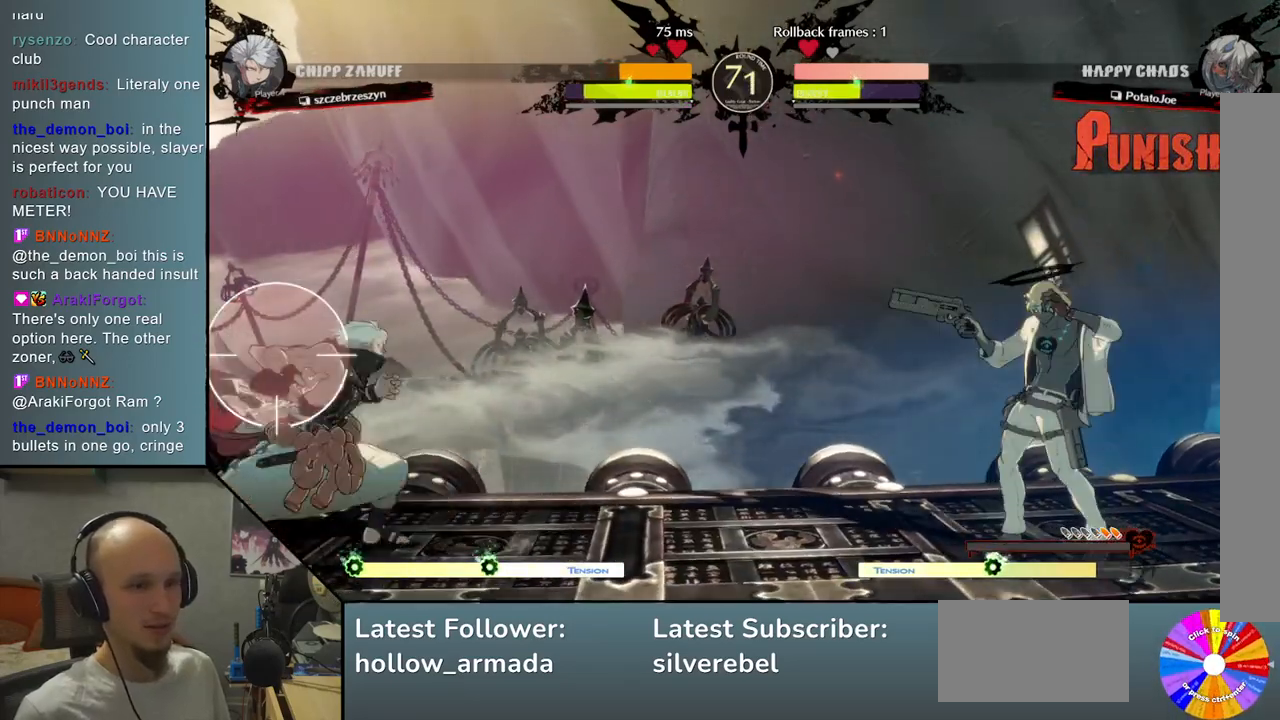
{"buttons": ["CIRCLE"], "left_stick": "center", "events": []}
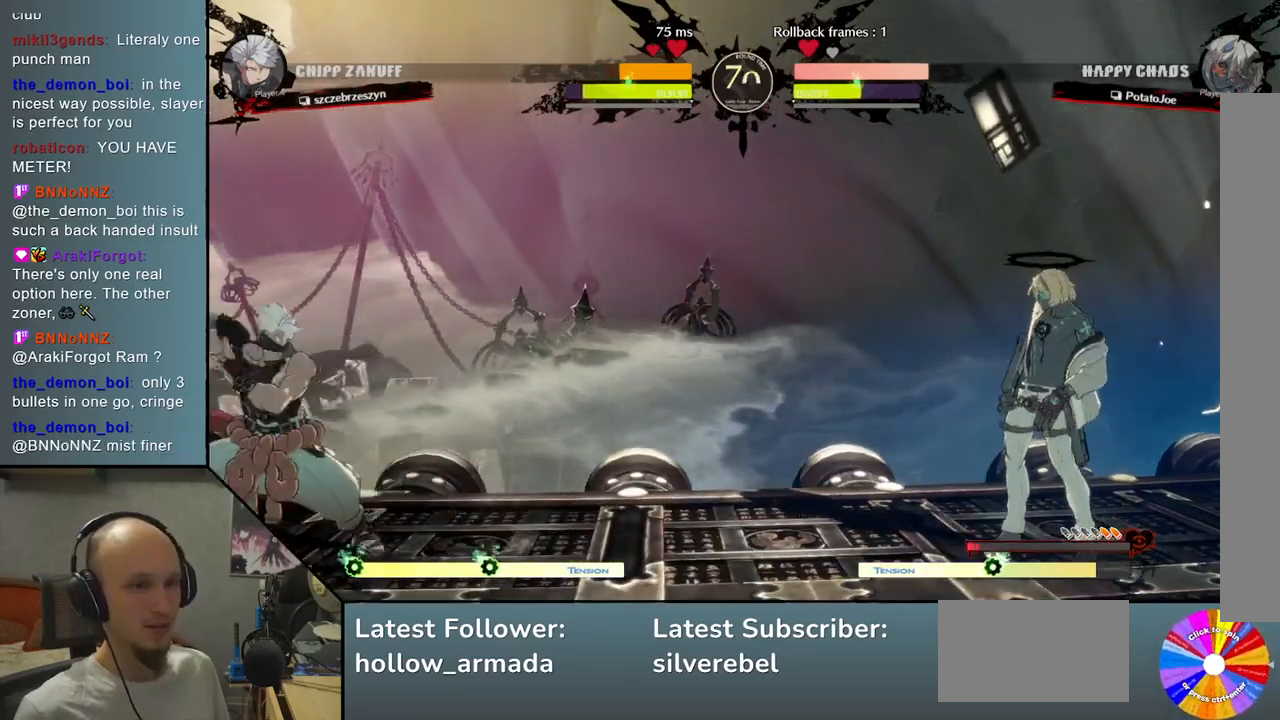
{"buttons": [], "left_stick": "up", "events": [[333, "CIRCLE", "up"], [333, "left_stick", "up"]]}
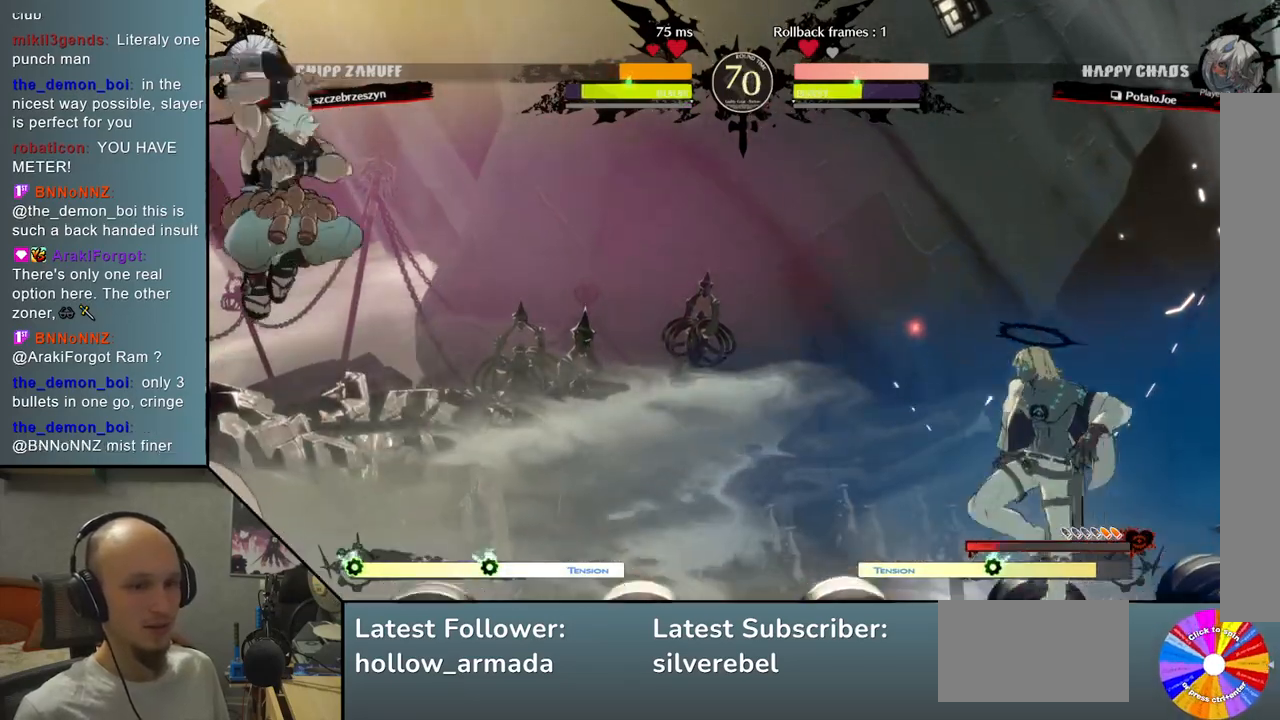
{"buttons": [], "left_stick": "center", "events": [[50, "left_stick", "center"]]}
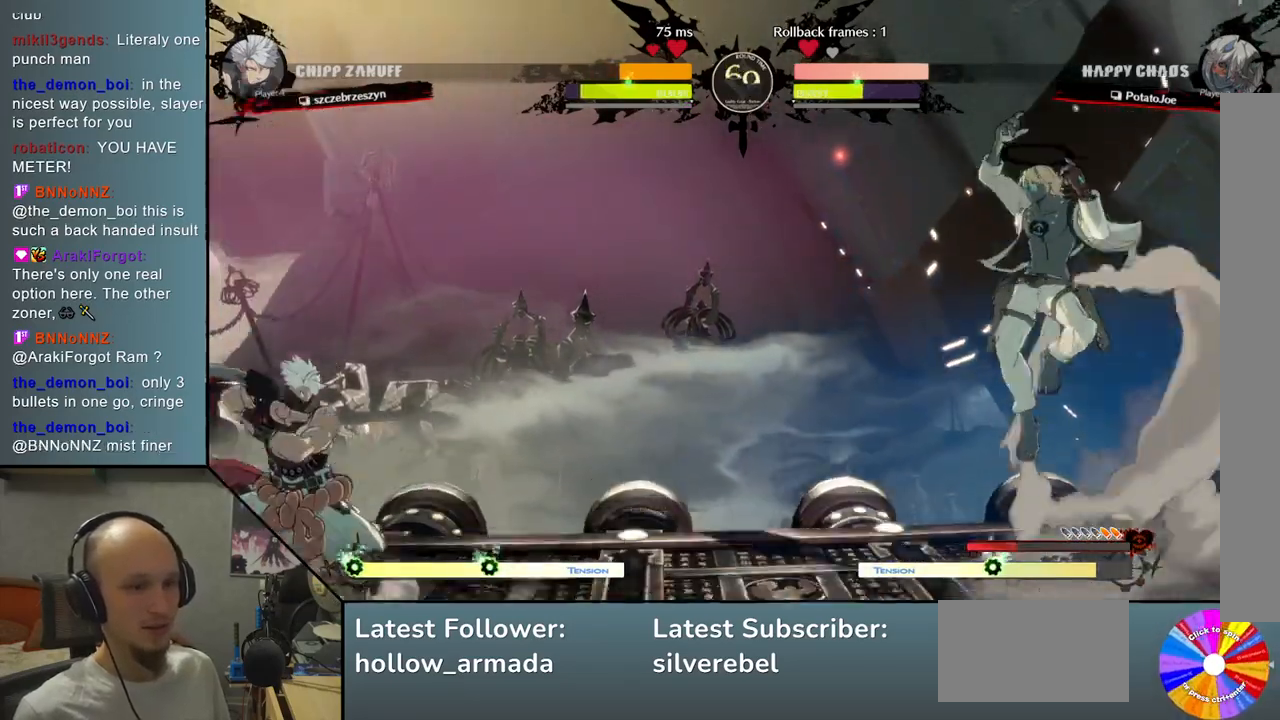
{"buttons": ["CIRCLE"], "left_stick": "center", "events": [[50, "left_stick", "down"], [117, "left_stick", "center"], [200, "left_stick", "down"], [300, "CIRCLE", "down"], [317, "left_stick", "center"]]}
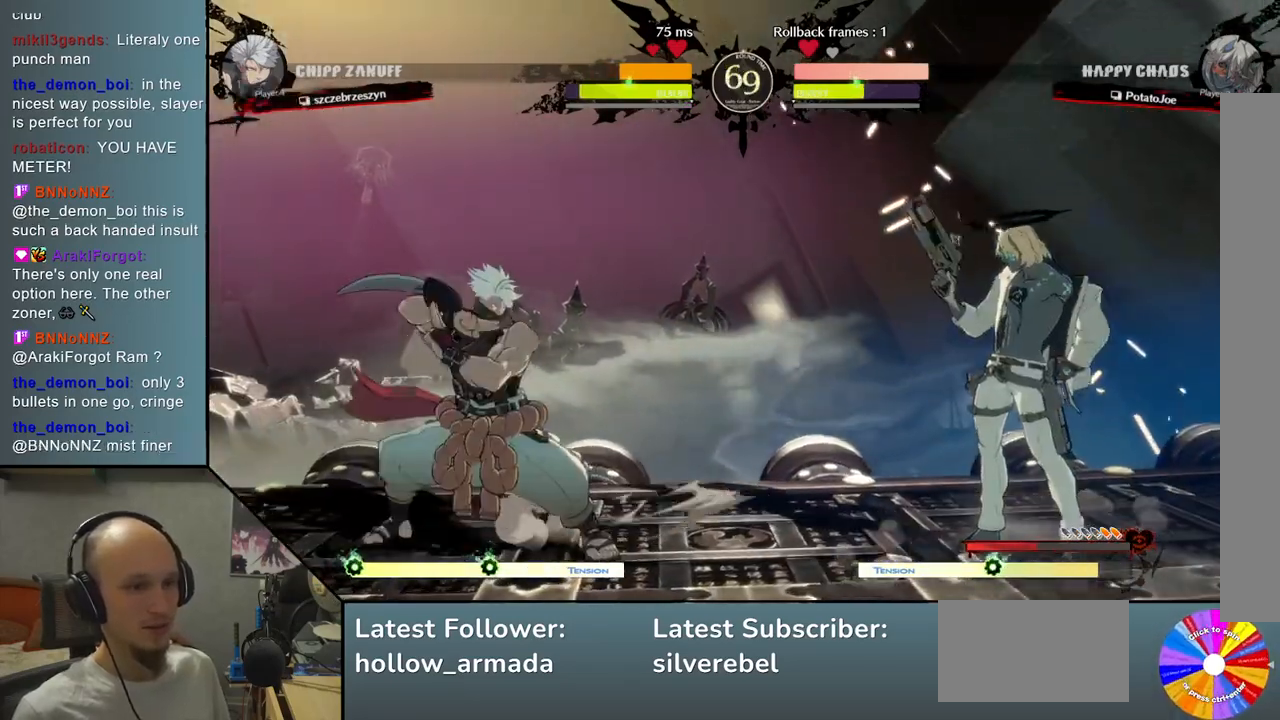
{"buttons": ["CIRCLE"], "left_stick": "center", "events": []}
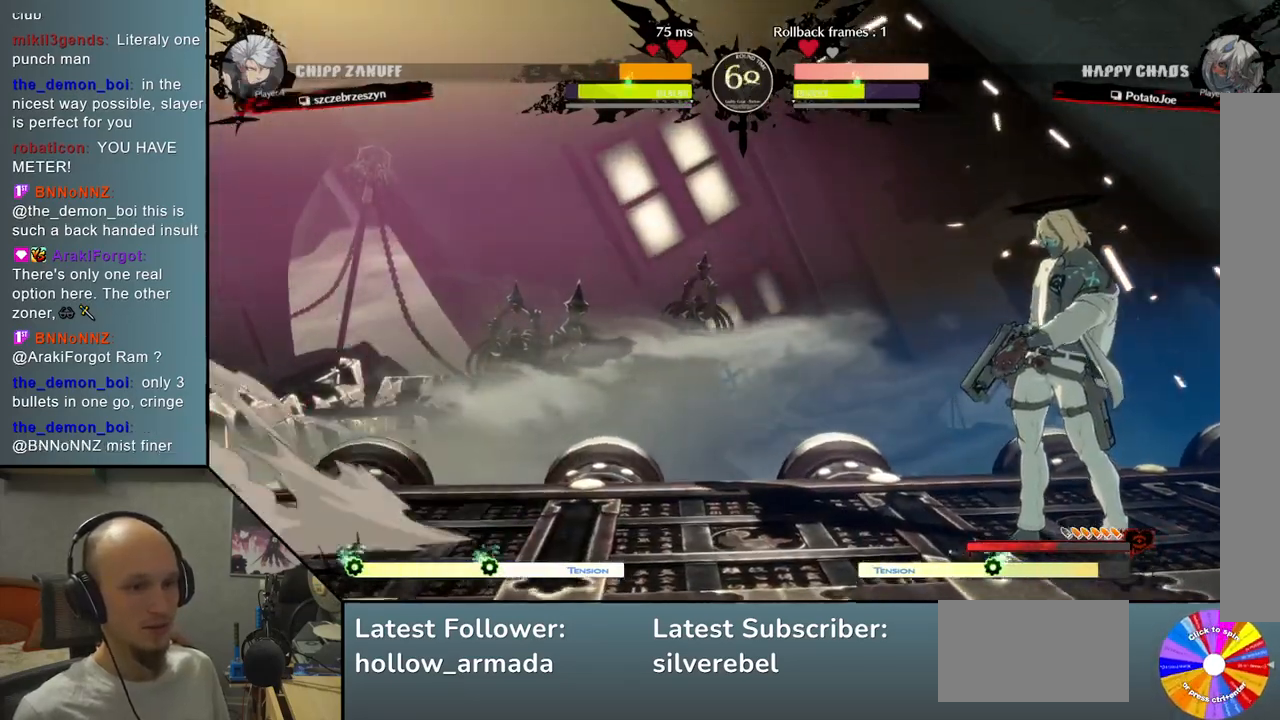
{"buttons": [], "left_stick": "down", "events": [[117, "left_stick", "up"], [150, "CIRCLE", "up"], [267, "left_stick", "center"], [350, "left_stick", "down"]]}
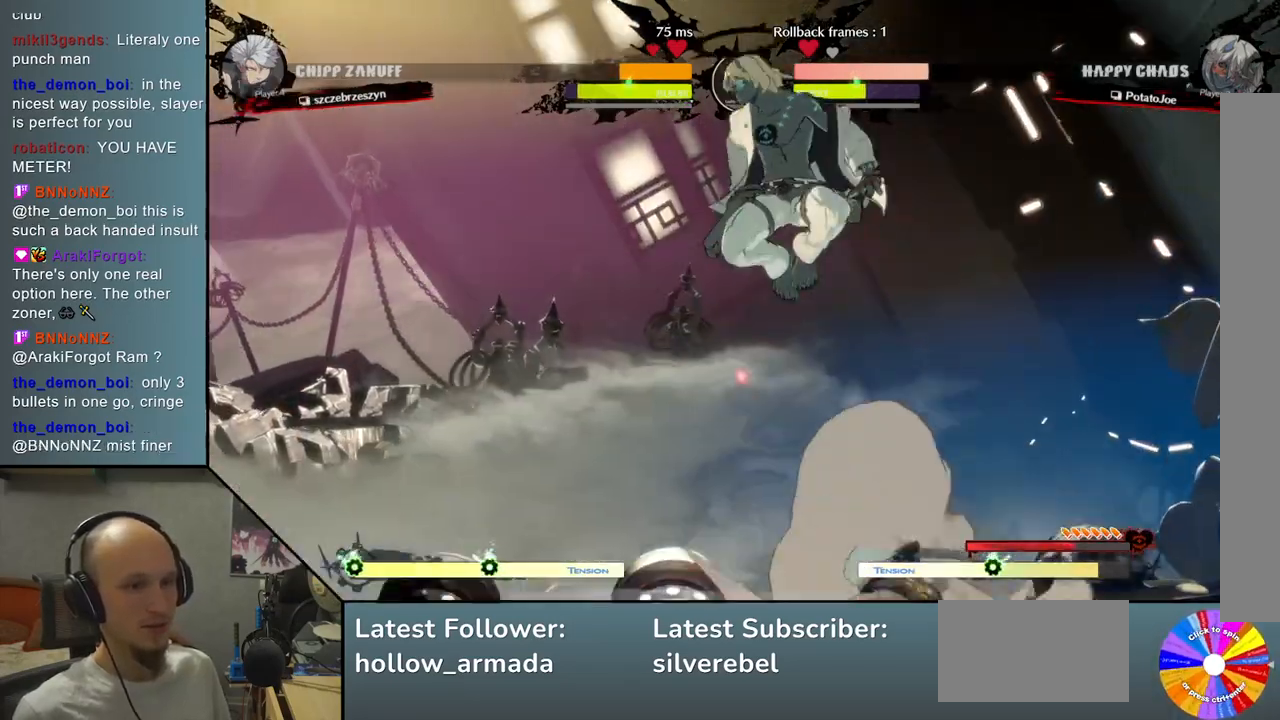
{"buttons": [], "left_stick": "down", "events": [[67, "SQUARE", "down"], [233, "SQUARE", "up"]]}
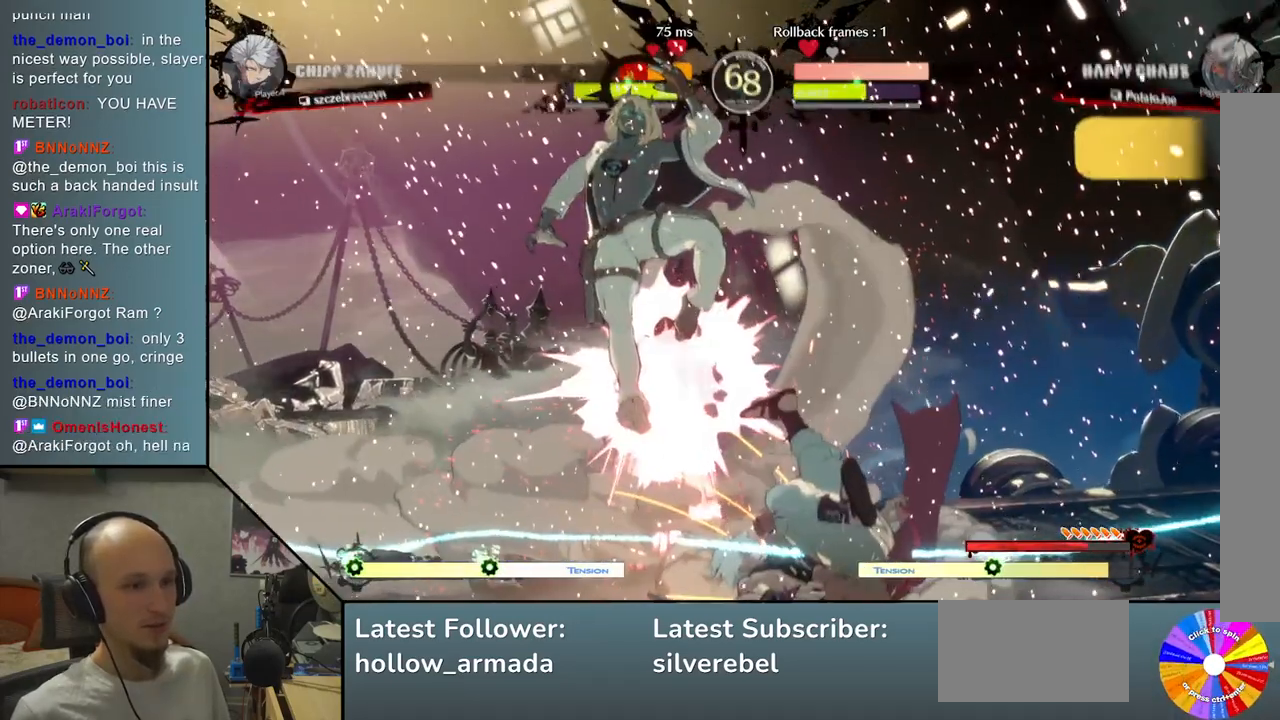
{"buttons": ["L2"], "left_stick": "right", "events": [[50, "R2", "down"], [233, "R2", "up"], [333, "left_stick", "right"], [383, "L2", "down"]]}
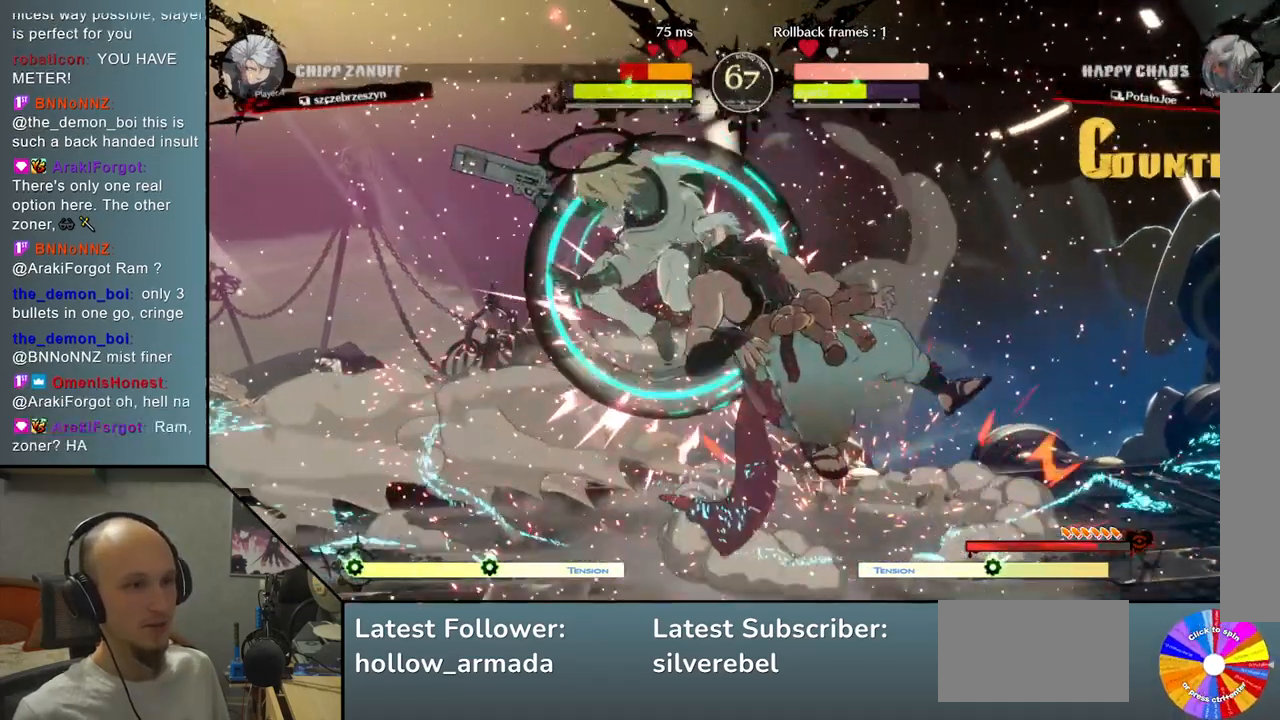
{"buttons": [], "left_stick": "right", "events": [[117, "L2", "up"], [250, "R2", "down"], [383, "R2", "up"]]}
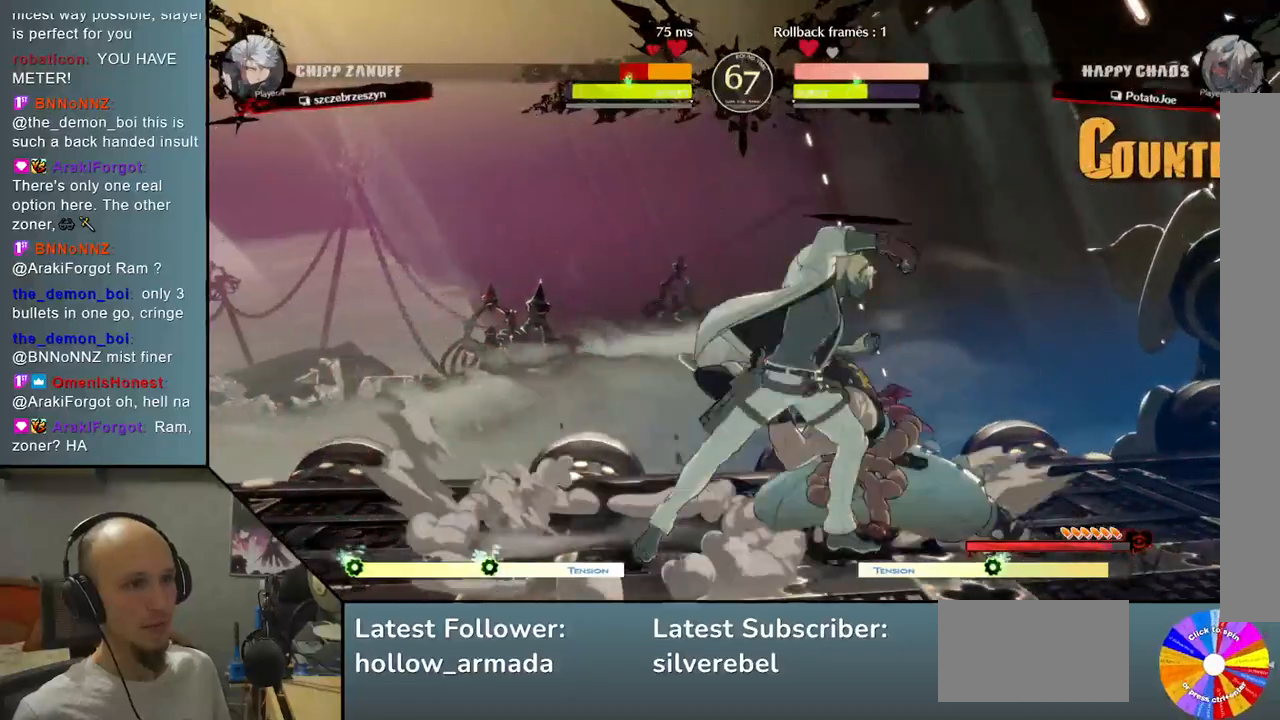
{"buttons": [], "left_stick": "down-left", "events": [[150, "left_stick", "center"], [483, "left_stick", "down-left"]]}